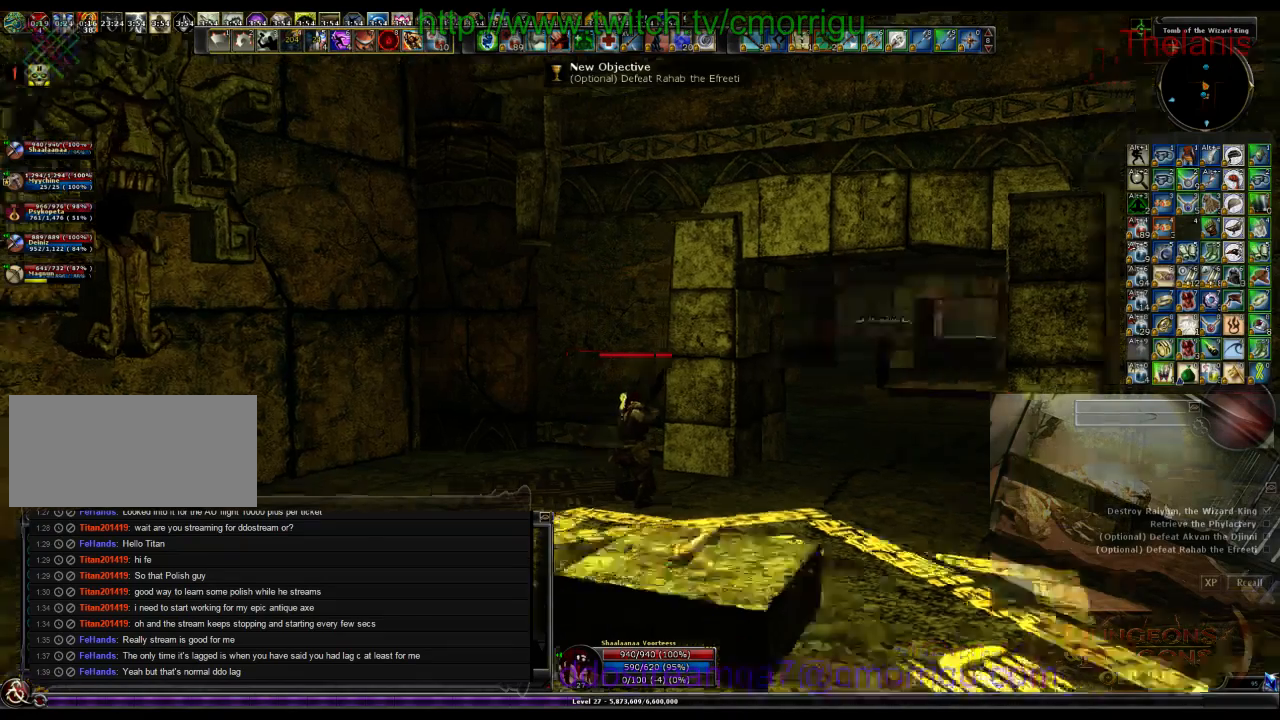
Gameplay with keyboard; each line is a JSON object with the keys held at the frame after it. "events" lists presses ("down") and releases ("up") of ".", "/", "0", "1", "2", "3", "4", "5", "6", "7", "8", "9", "a", "b", "backslash", "backspace", "c", "caps_lock", "comma", "ctrl_l", "ctrl_r", "d", "e", "equals", "escape", "f", "f1", "f10", "f11", "f12", "f2", "f3", "f4", "f5", "f6", "f7", "f8", "f9", "g", "h", "i", "j", "k", "l", "lbracket", "m", "minus", "n", "o", "p", "q", "quote", "r", "rbracket", "return", "s", "semicolon", "shift_l", "shift_r", "space", "t", "tab", "tilde", "u", "v", "w", "x", "y" and "z" between this image and that frame as [ms after this image, input, new state], when the widget could be followed in between. No other keys are recorded. Mouse input is not recorded.
{"keys": ["w"], "events": [[134, "w", "down"], [267, "d", "up"]]}
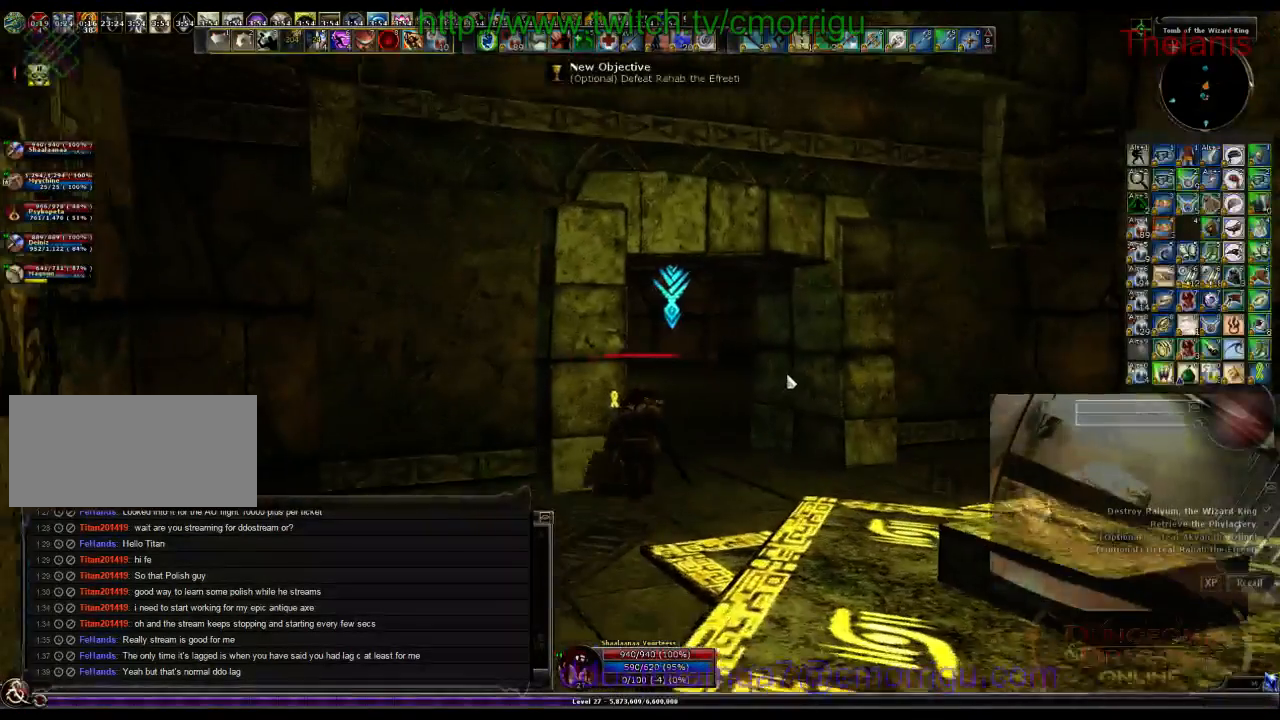
{"keys": ["w"], "events": []}
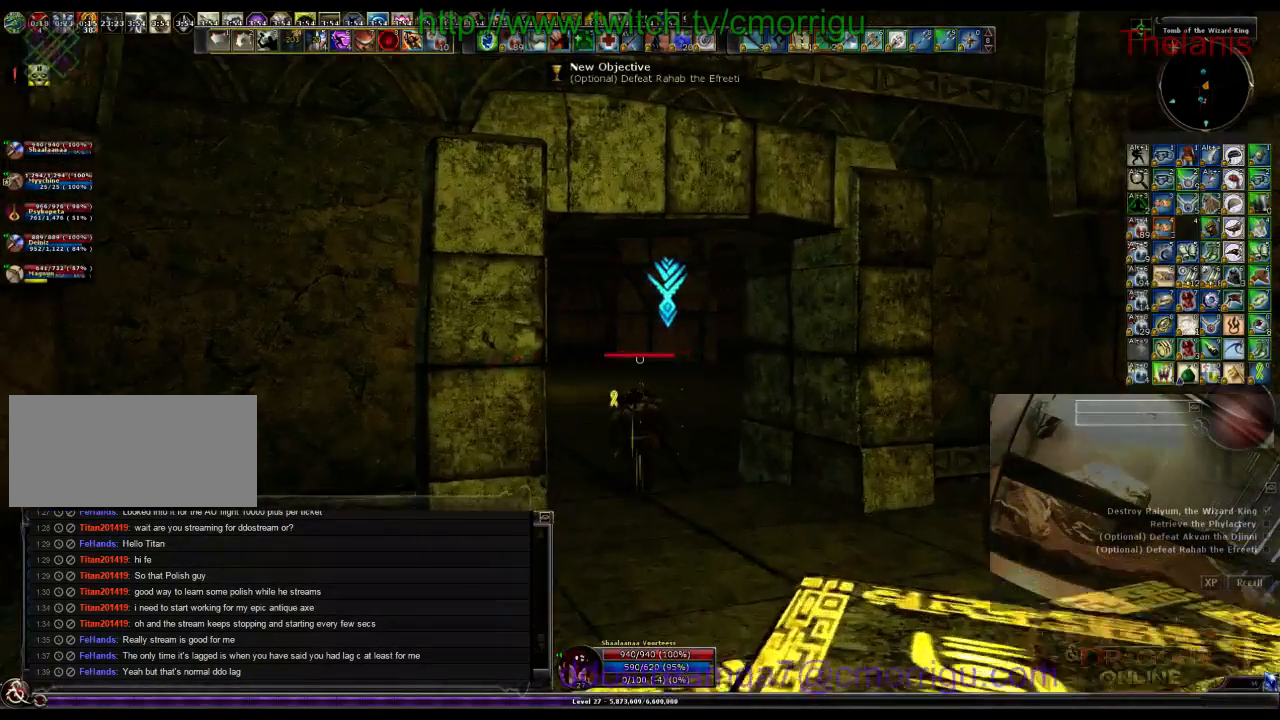
{"keys": ["w"], "events": []}
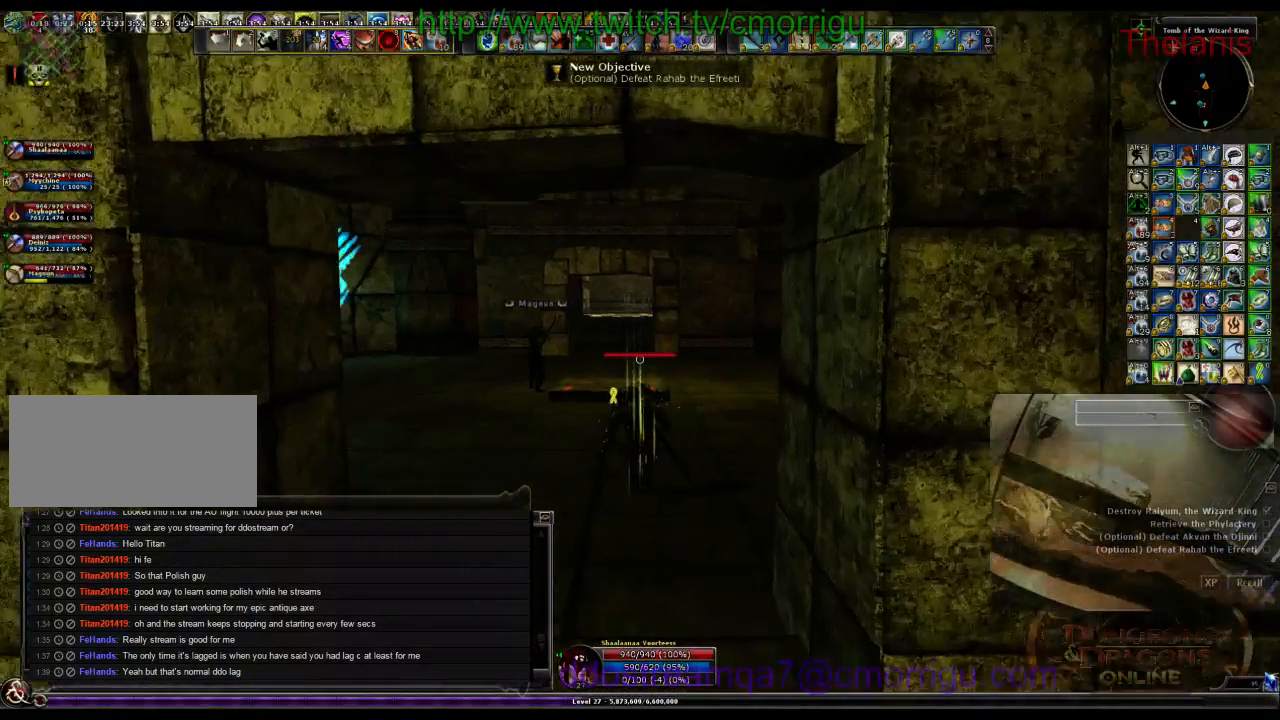
{"keys": ["w"], "events": []}
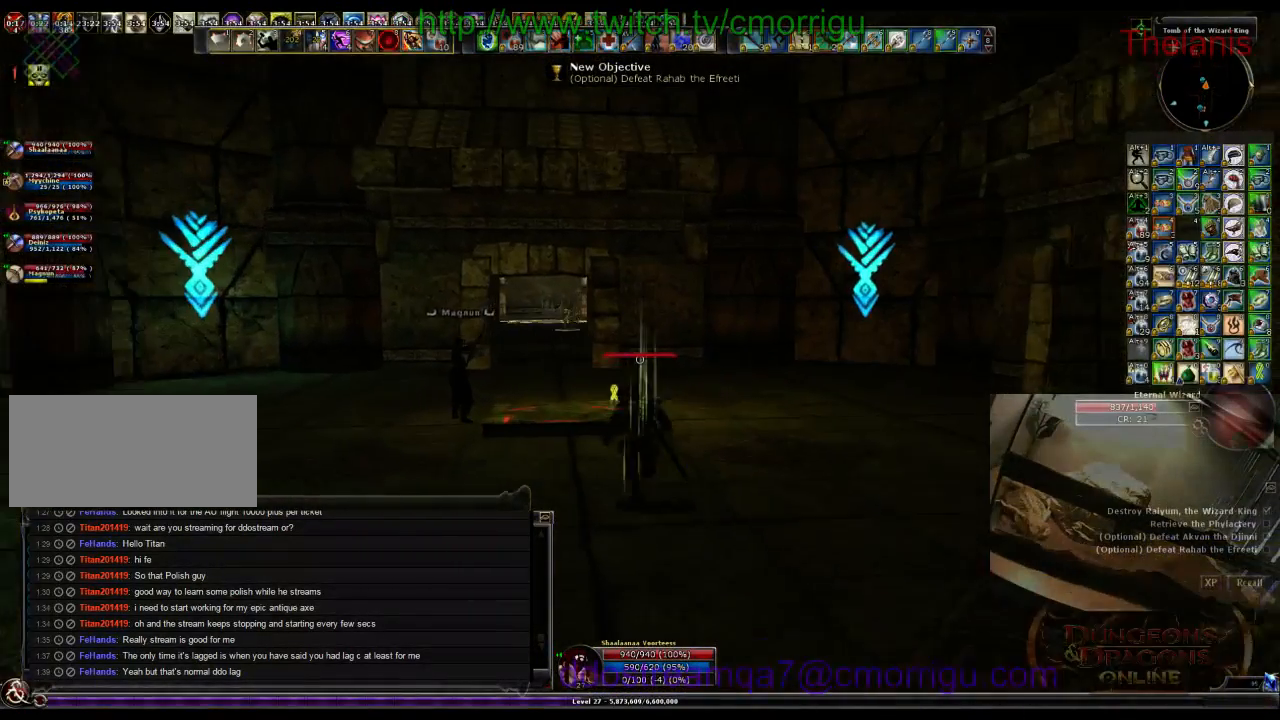
{"keys": ["w"], "events": []}
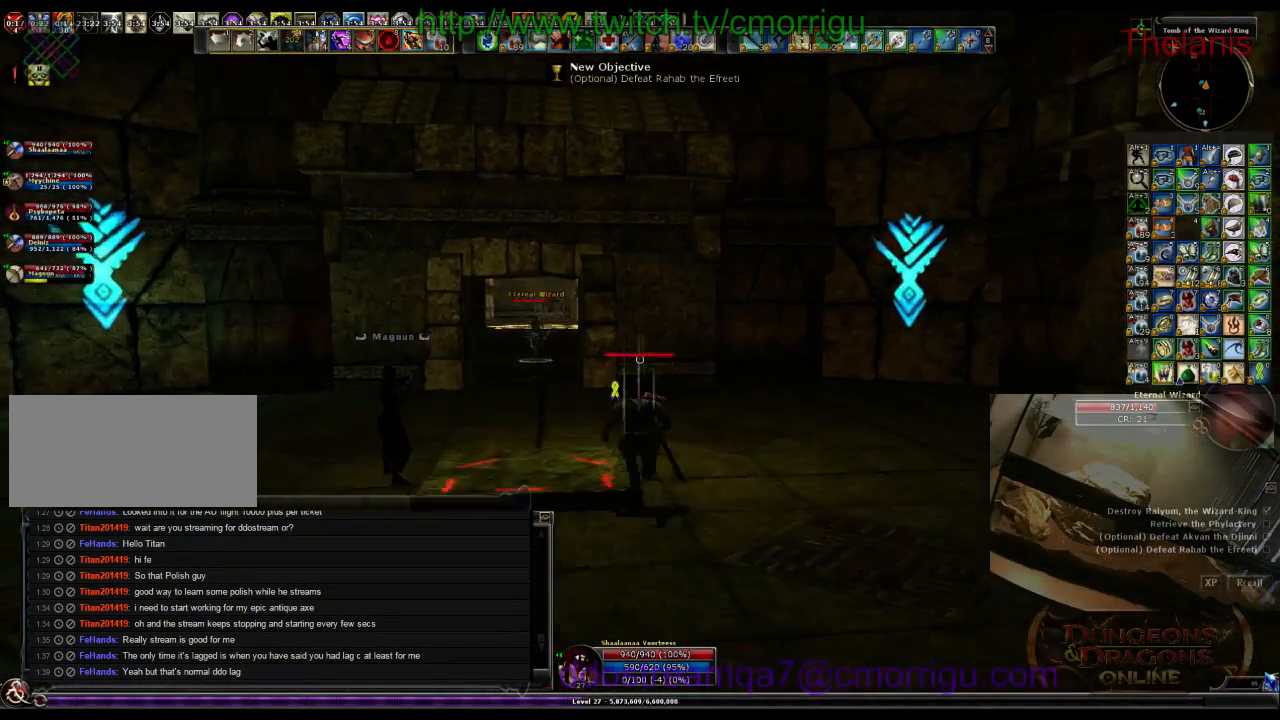
{"keys": ["w"], "events": []}
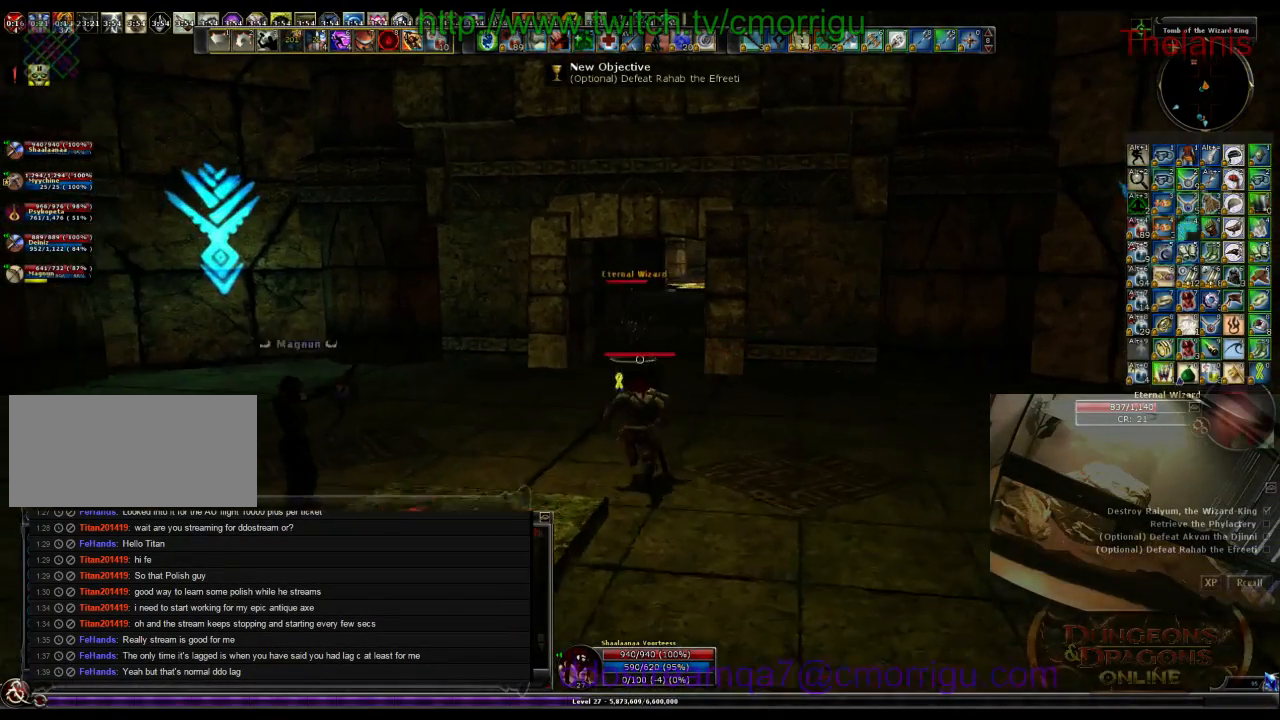
{"keys": ["w"], "events": []}
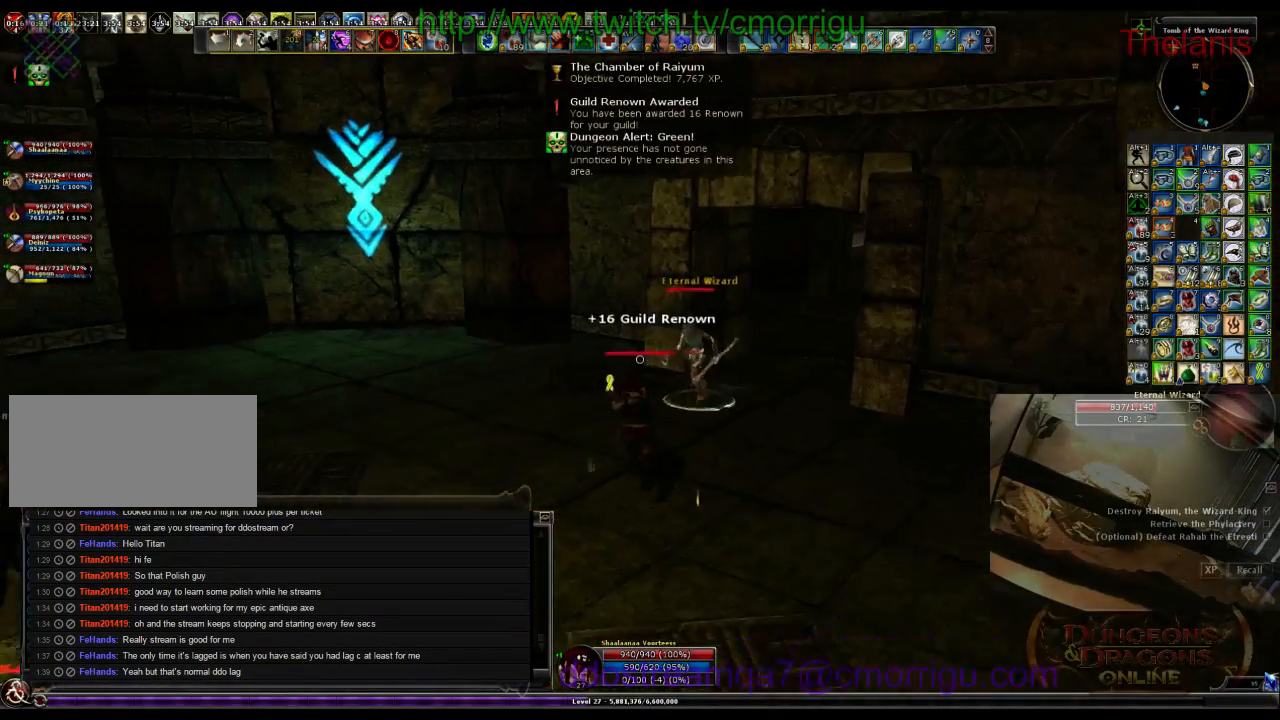
{"keys": [], "events": [[100, "w", "up"]]}
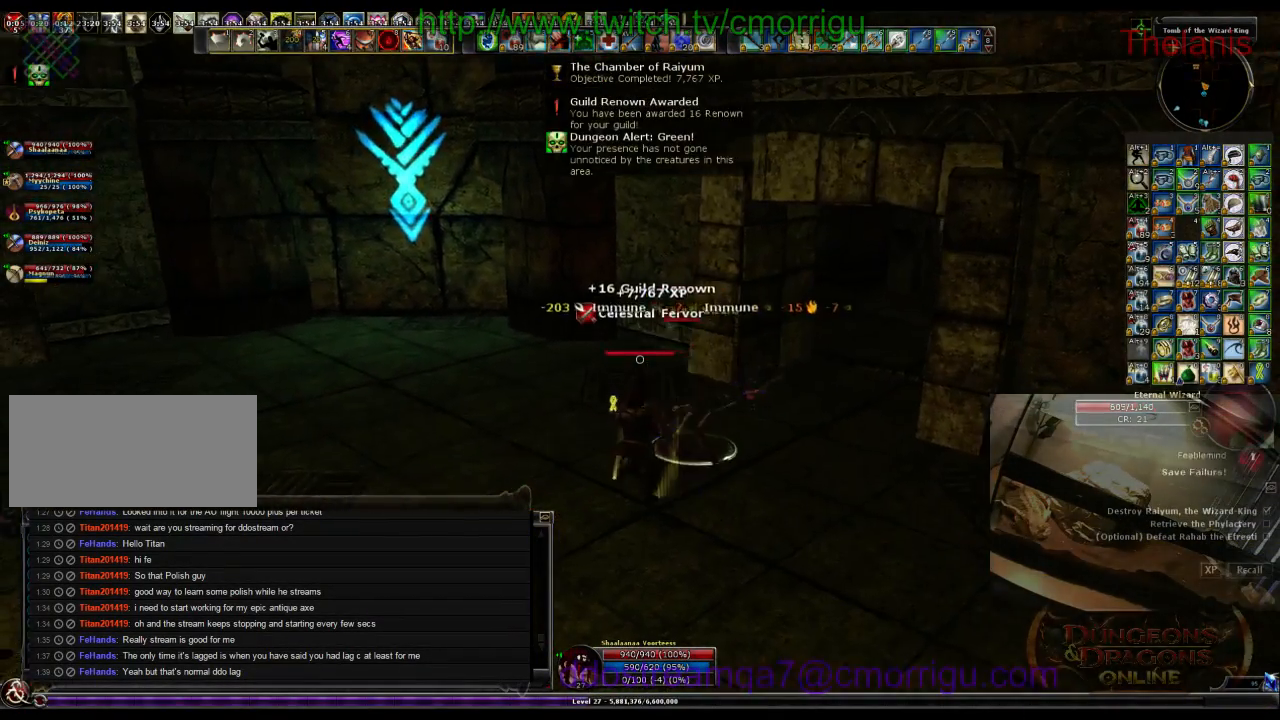
{"keys": [], "events": [[234, "1", "down"], [400, "1", "up"]]}
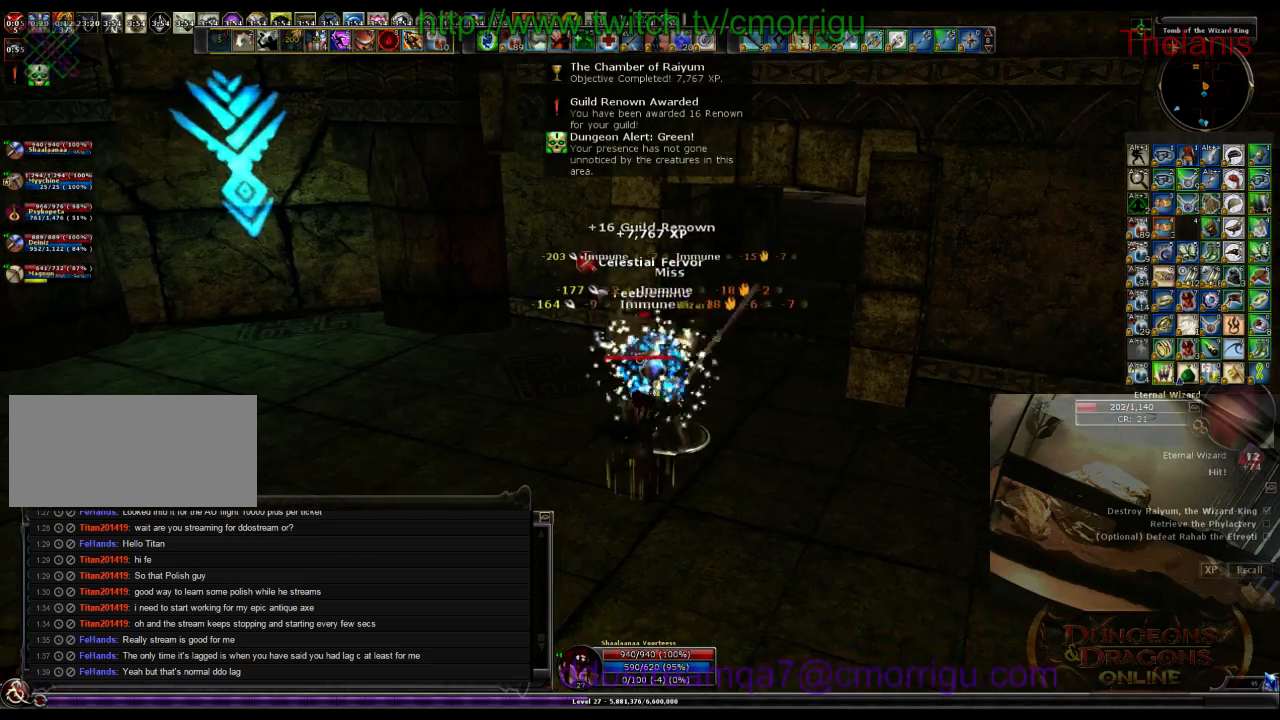
{"keys": [], "events": [[167, "2", "down"], [334, "2", "up"]]}
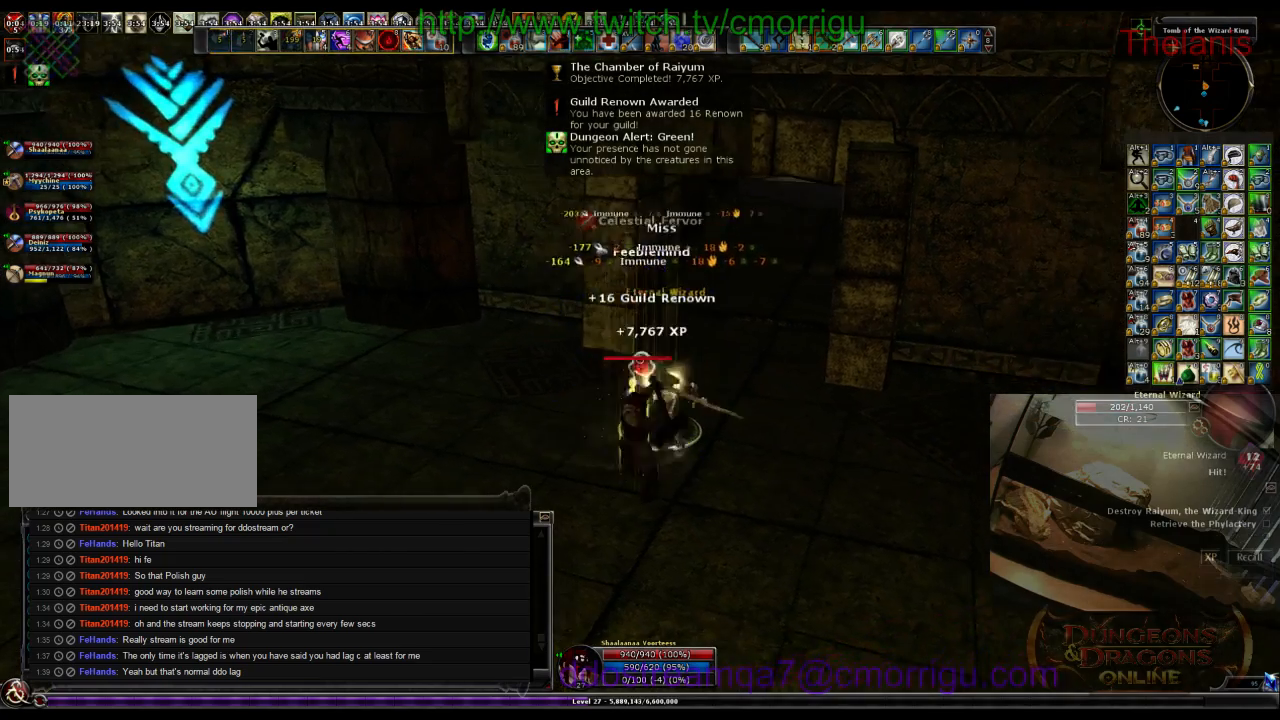
{"keys": [], "events": []}
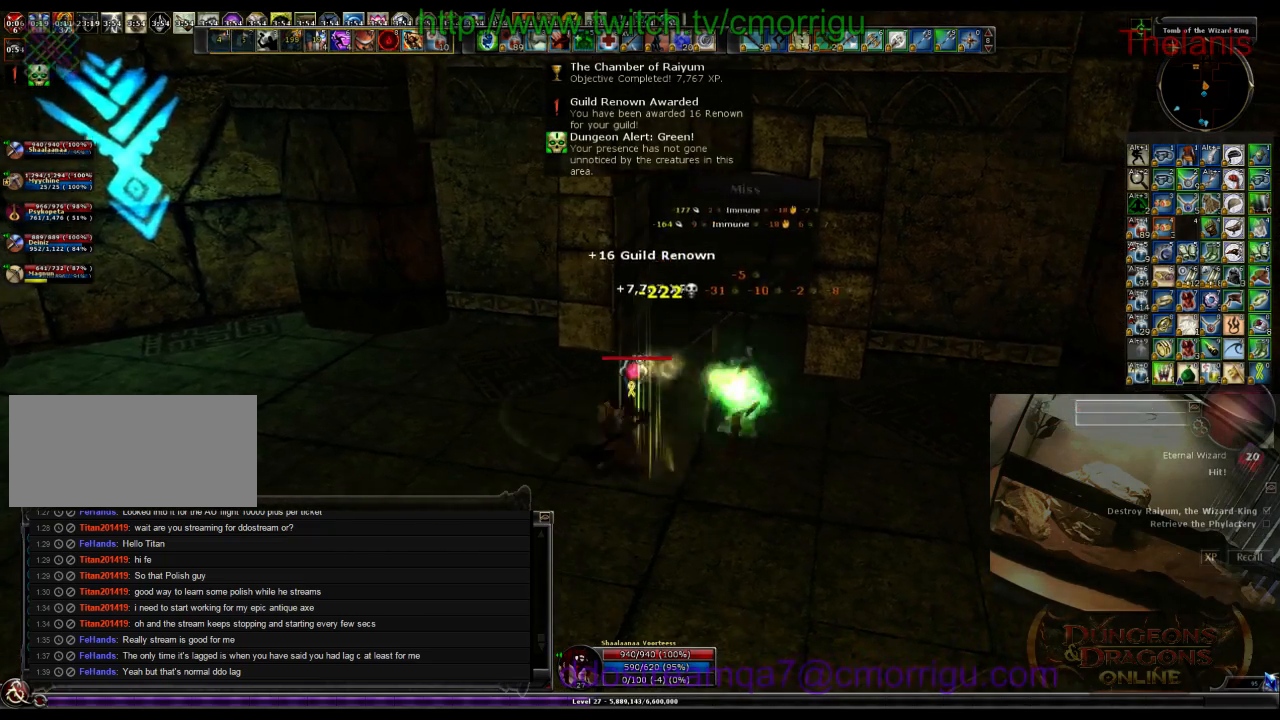
{"keys": ["w"], "events": [[434, "w", "down"]]}
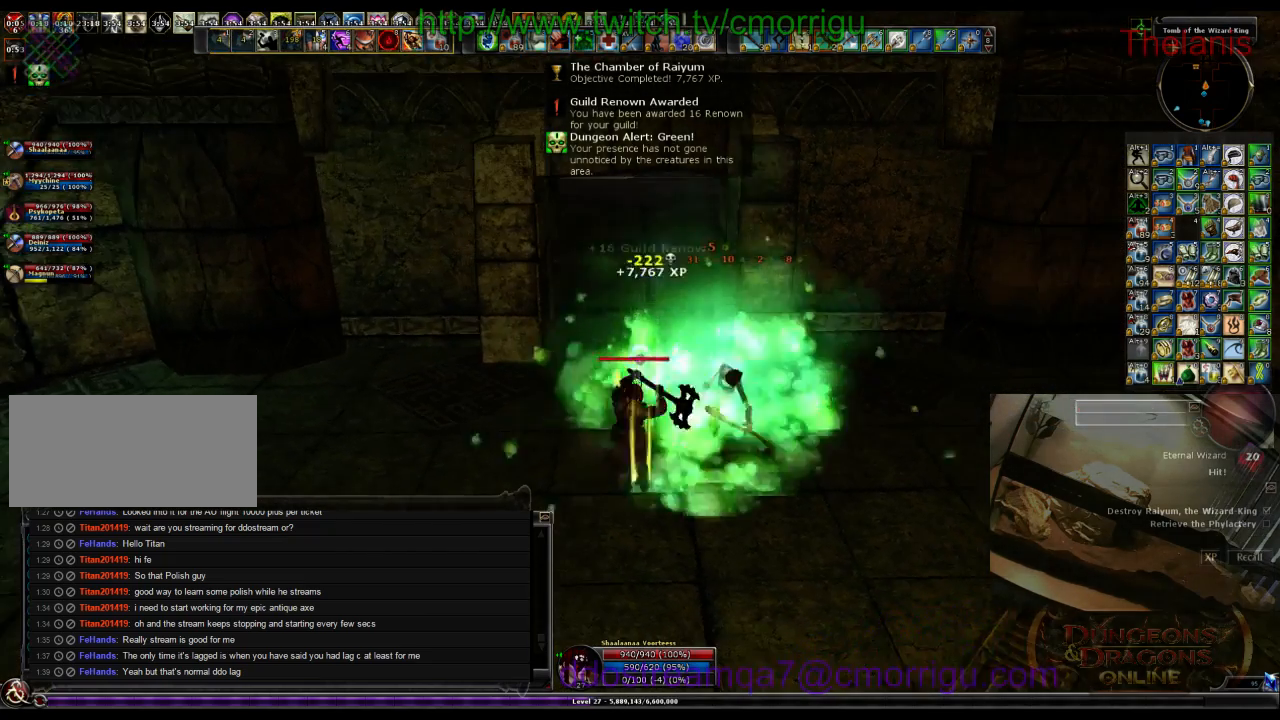
{"keys": ["w"], "events": []}
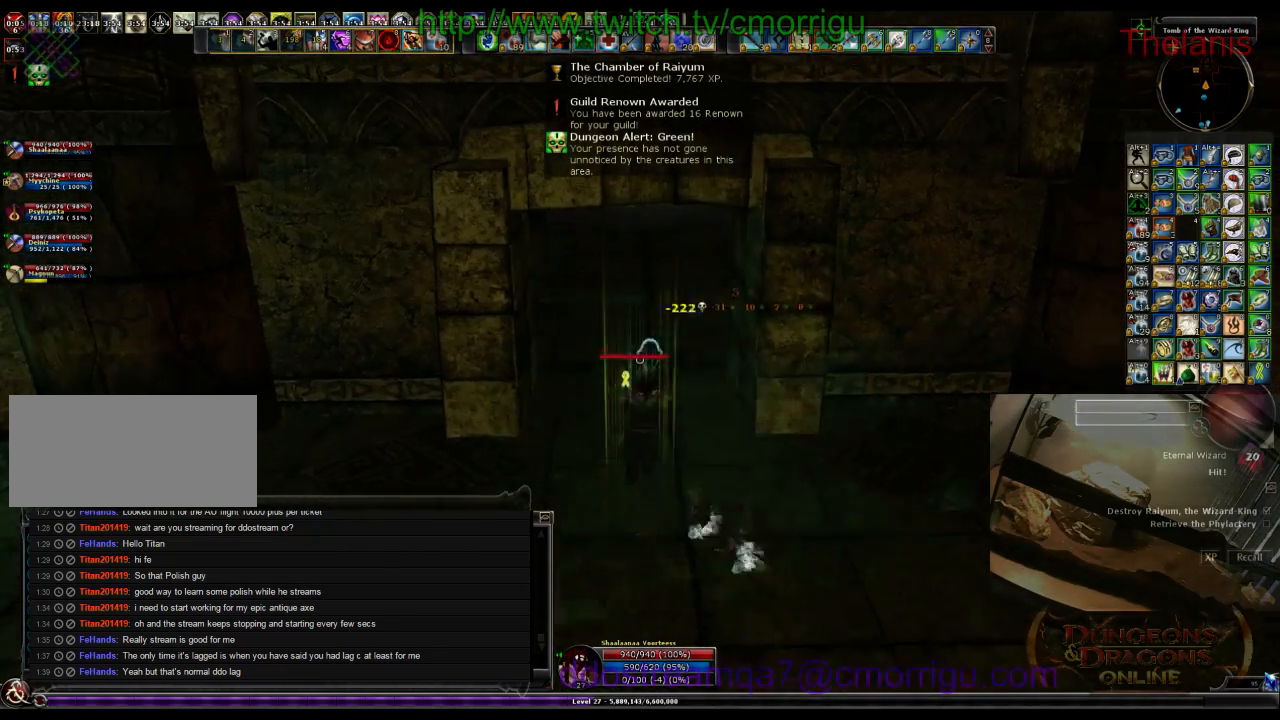
{"keys": ["w"], "events": []}
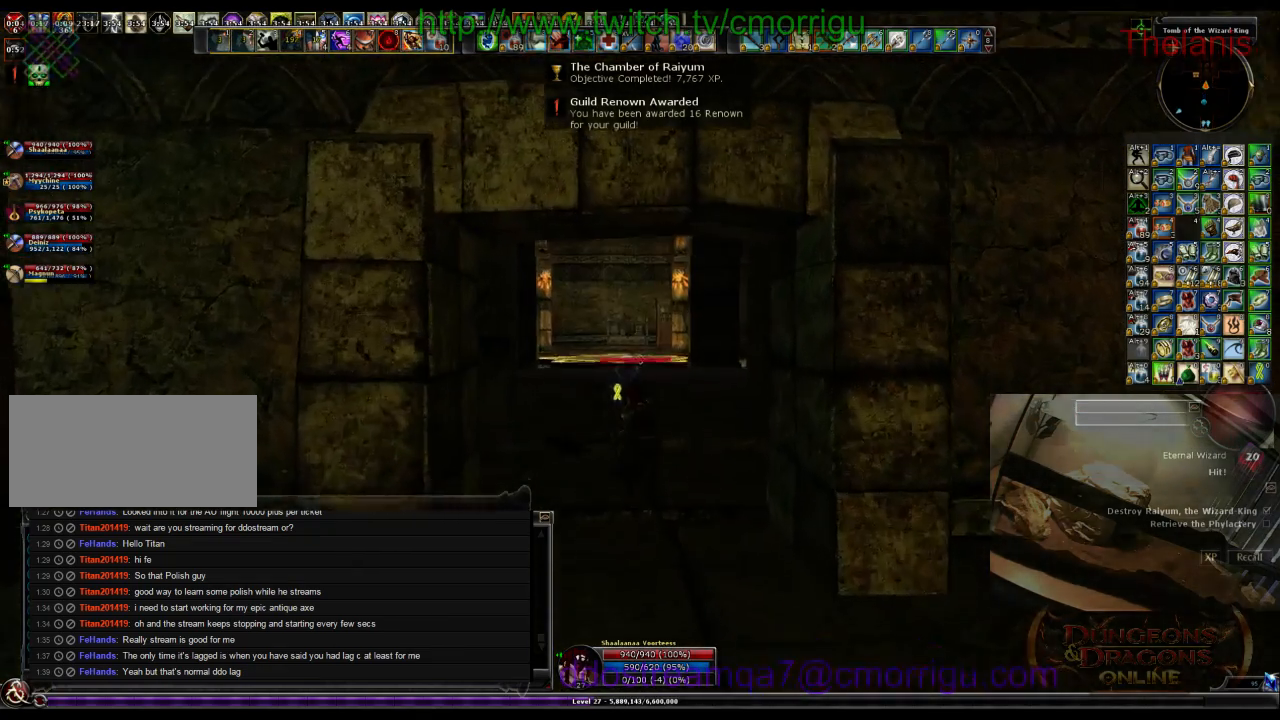
{"keys": ["w"], "events": []}
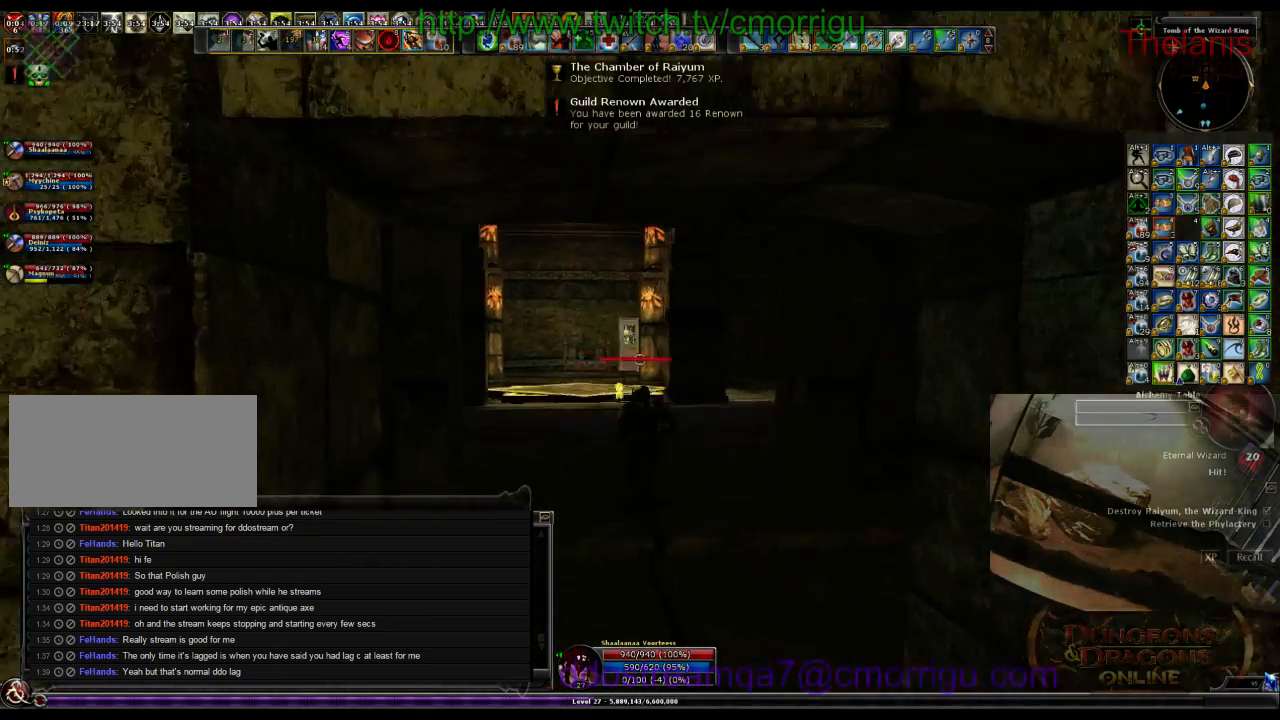
{"keys": ["w"], "events": []}